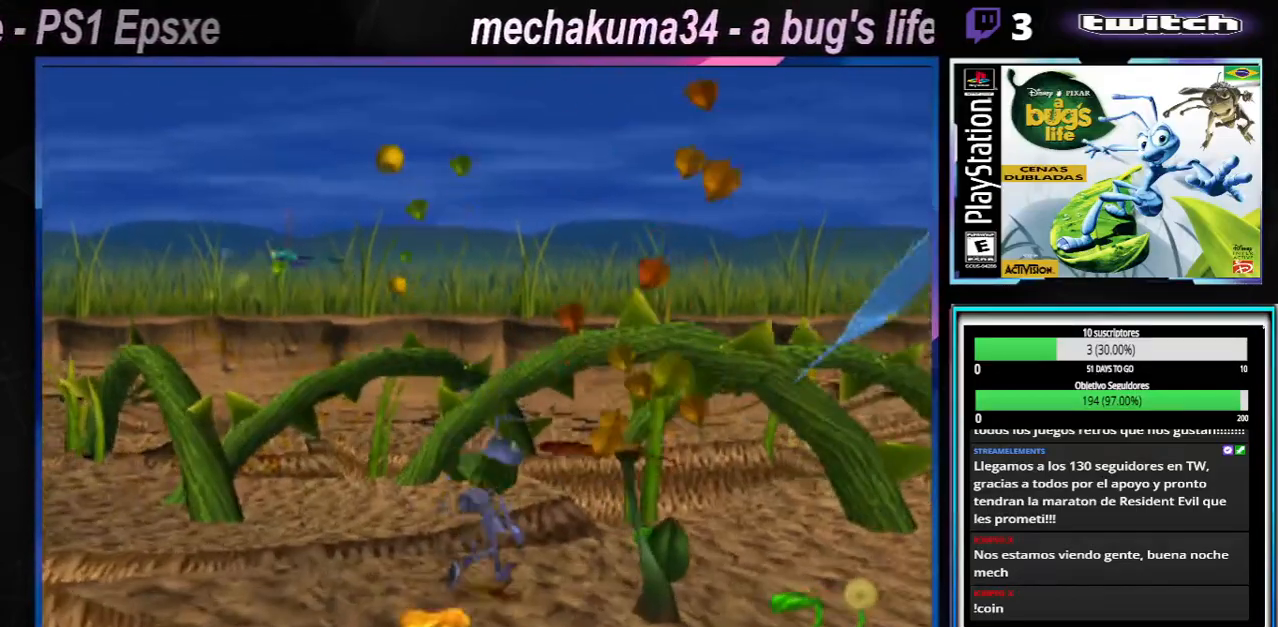
Gameplay with a controller (Xbox layout); each line is a JSON object with the inputs held at the frame after it. "events" lists button and stick changes between this image and that frame as [ms after this image, input, new state], when the widget could be followed in between. Not read: L1 L3 R1 R3.
{"buttons": [], "left_stick": "down-right", "right_stick": "center", "events": [[267, "X", "down"], [400, "X", "up"], [417, "left_stick", "down-right"]]}
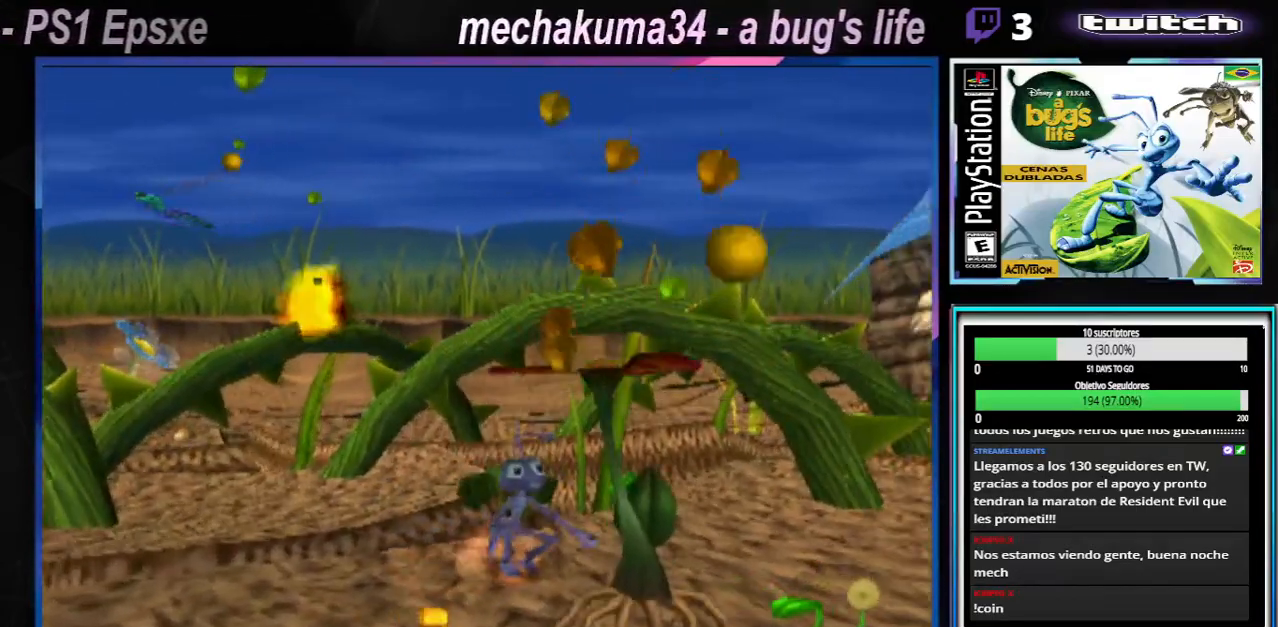
{"buttons": [], "left_stick": "center", "right_stick": "center", "events": [[17, "X", "down"], [67, "left_stick", "center"], [117, "X", "up"]]}
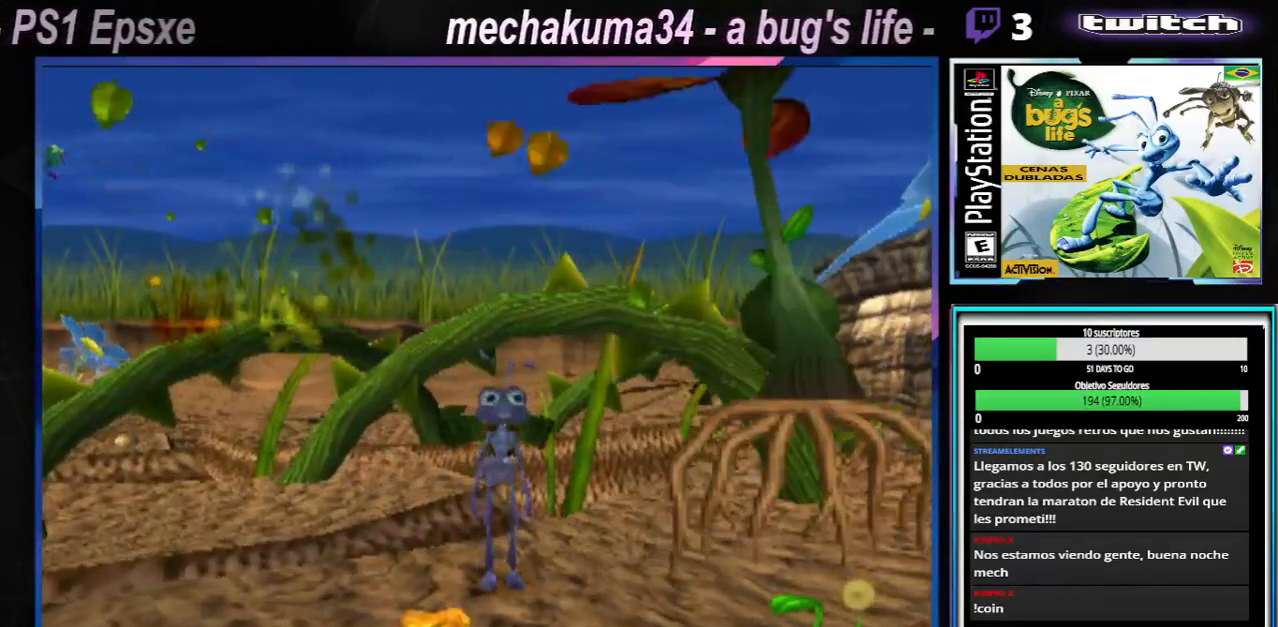
{"buttons": [], "left_stick": "center", "right_stick": "center", "events": []}
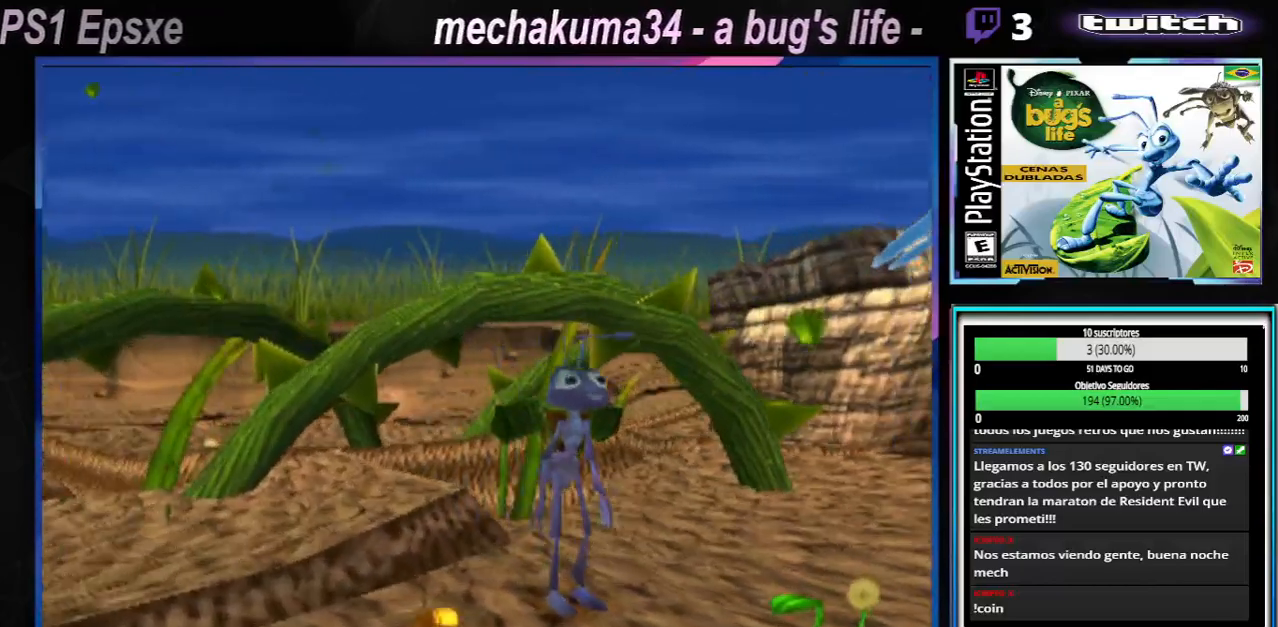
{"buttons": [], "left_stick": "center", "right_stick": "center", "events": []}
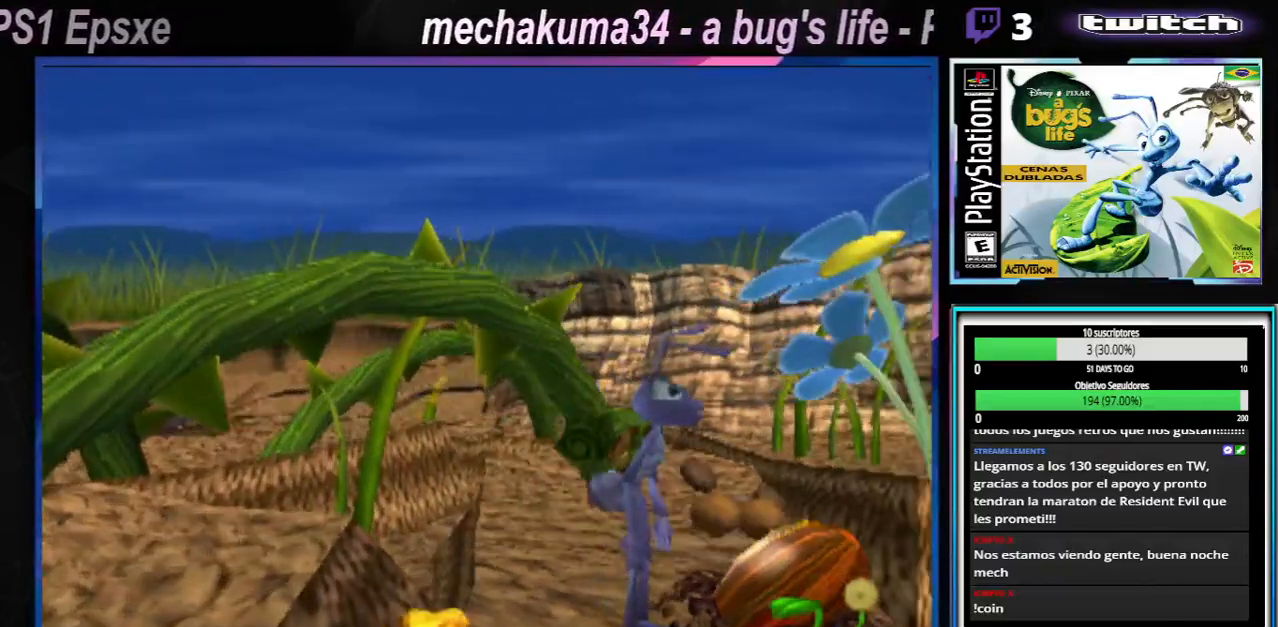
{"buttons": [], "left_stick": "center", "right_stick": "center", "events": [[67, "left_stick", "right"], [267, "X", "down"], [384, "X", "up"], [484, "left_stick", "center"]]}
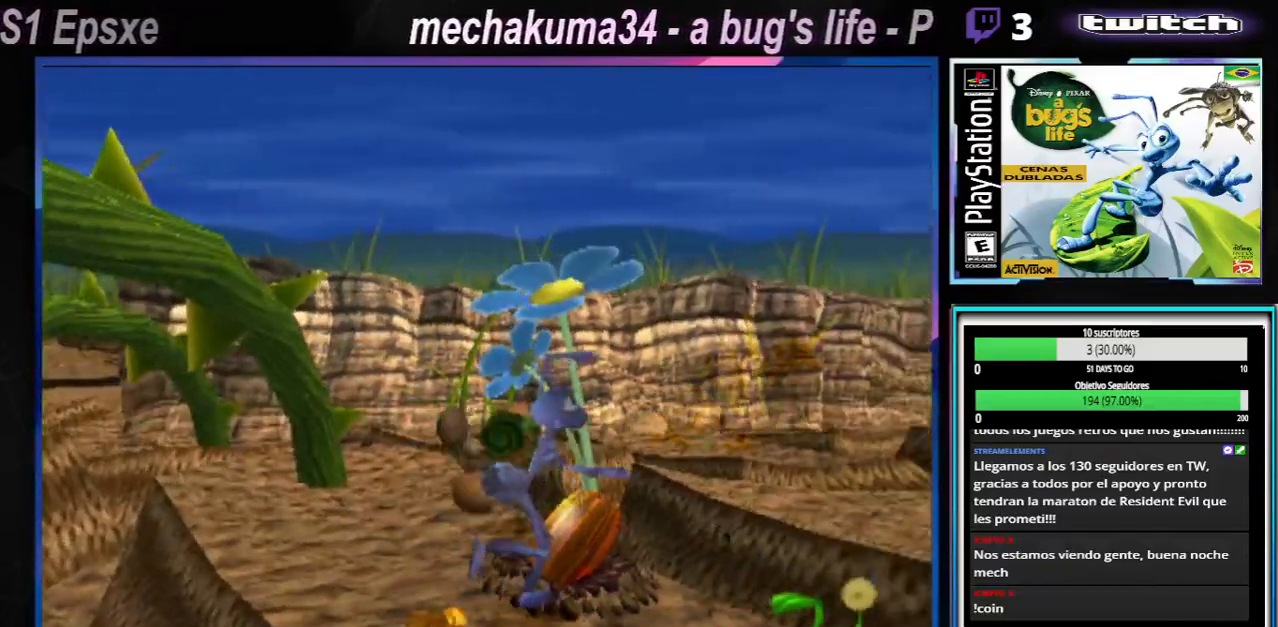
{"buttons": [], "left_stick": "right", "right_stick": "center", "events": [[251, "left_stick", "right"]]}
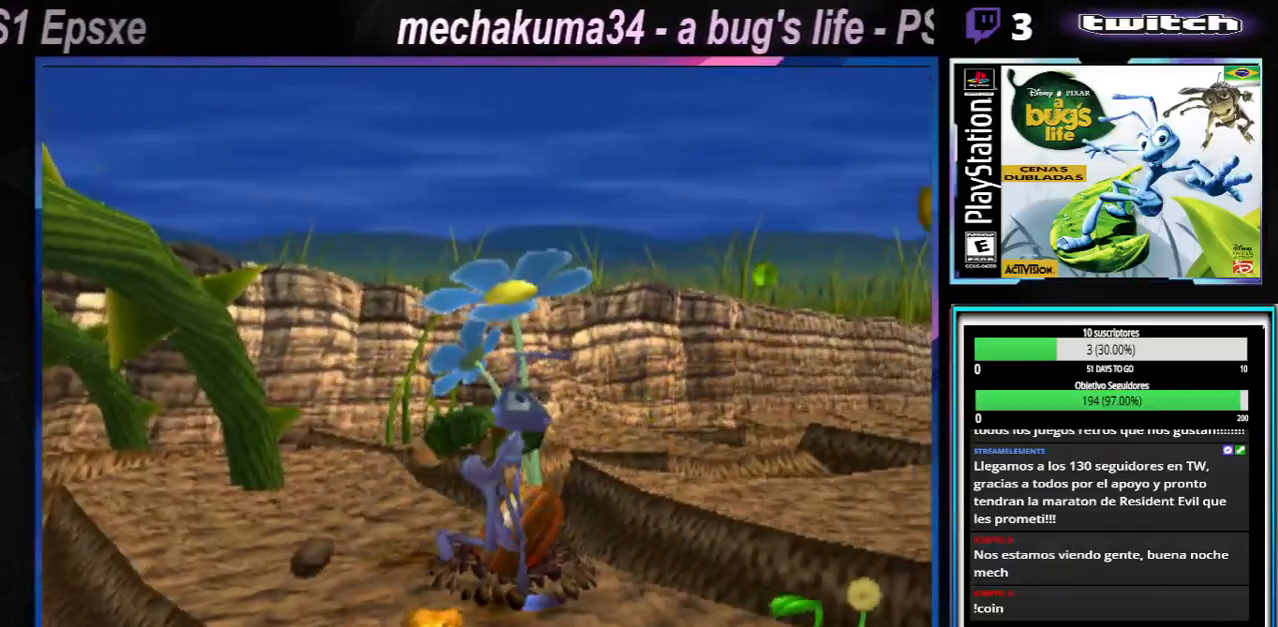
{"buttons": [], "left_stick": "right", "right_stick": "center", "events": [[350, "X", "down"], [467, "X", "up"]]}
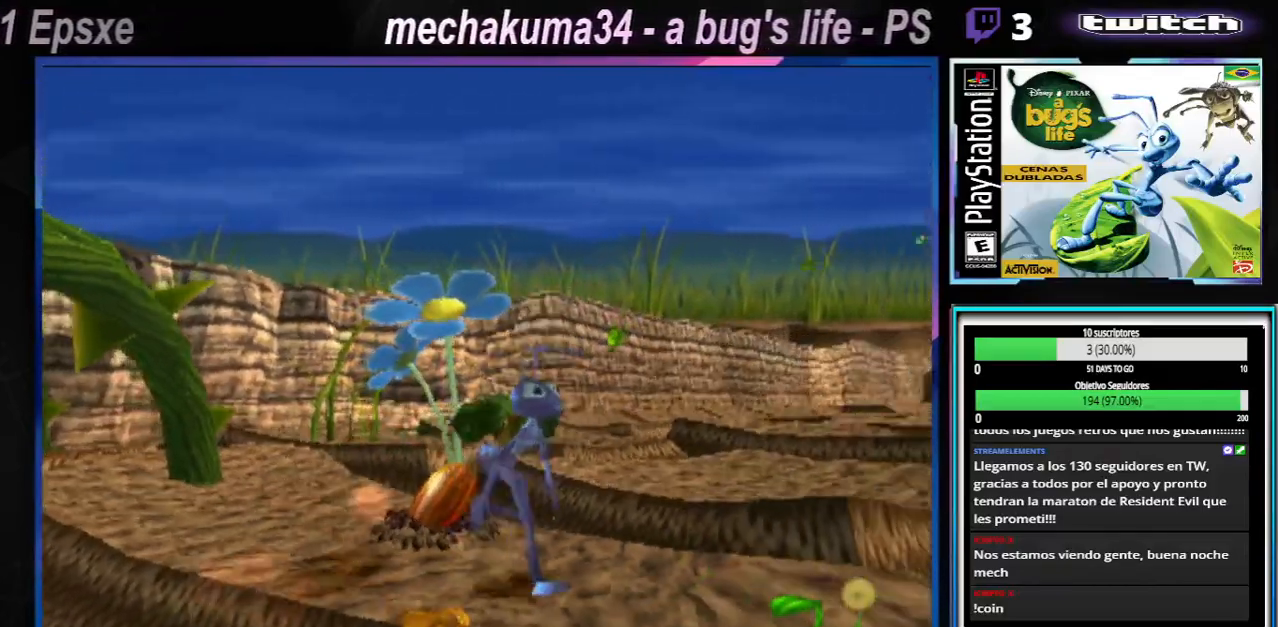
{"buttons": [], "left_stick": "right", "right_stick": "center", "events": [[67, "X", "down"], [167, "X", "up"], [267, "X", "down"], [384, "X", "up"]]}
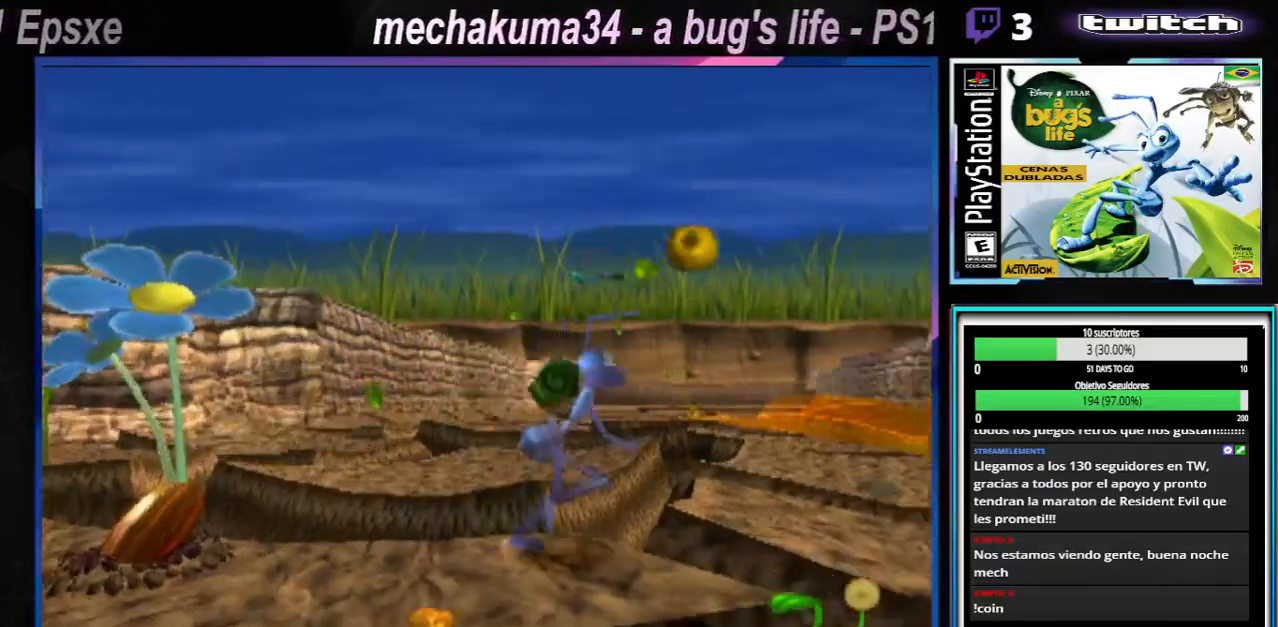
{"buttons": ["A", "X"], "left_stick": "right", "right_stick": "center", "events": [[17, "X", "down"], [50, "A", "down"], [334, "A", "up"], [367, "X", "up"], [484, "A", "down"], [484, "X", "down"]]}
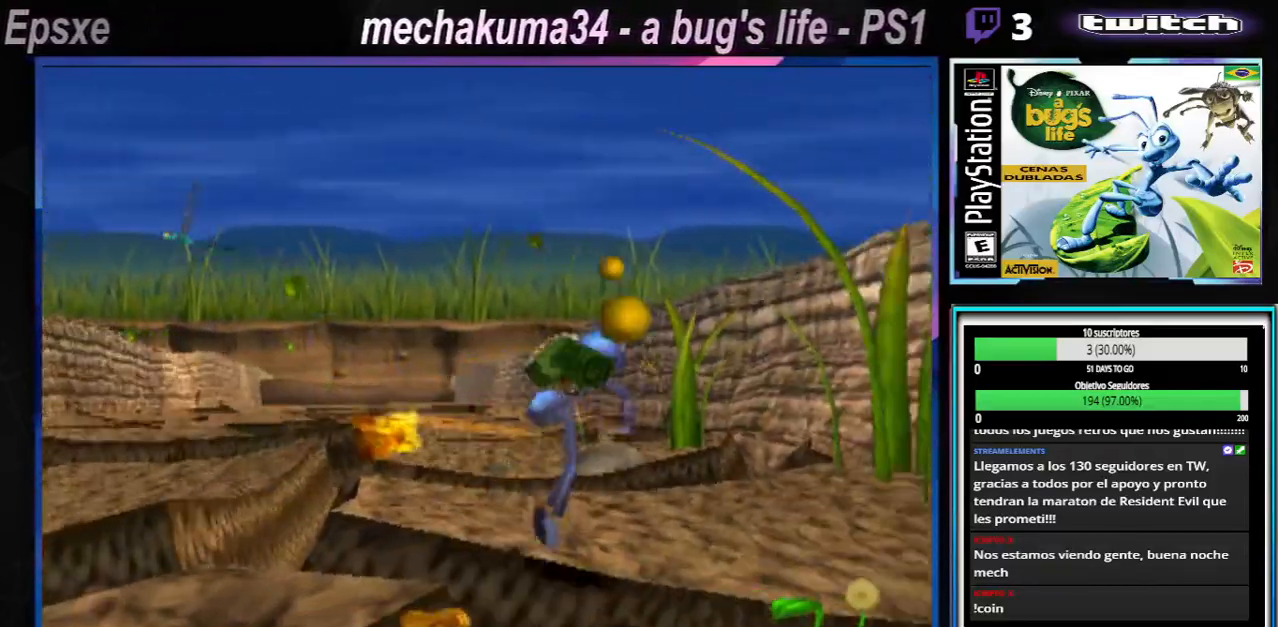
{"buttons": [], "left_stick": "up-left", "right_stick": "center", "events": [[150, "left_stick", "center"], [300, "A", "up"], [300, "X", "up"], [300, "left_stick", "up-left"]]}
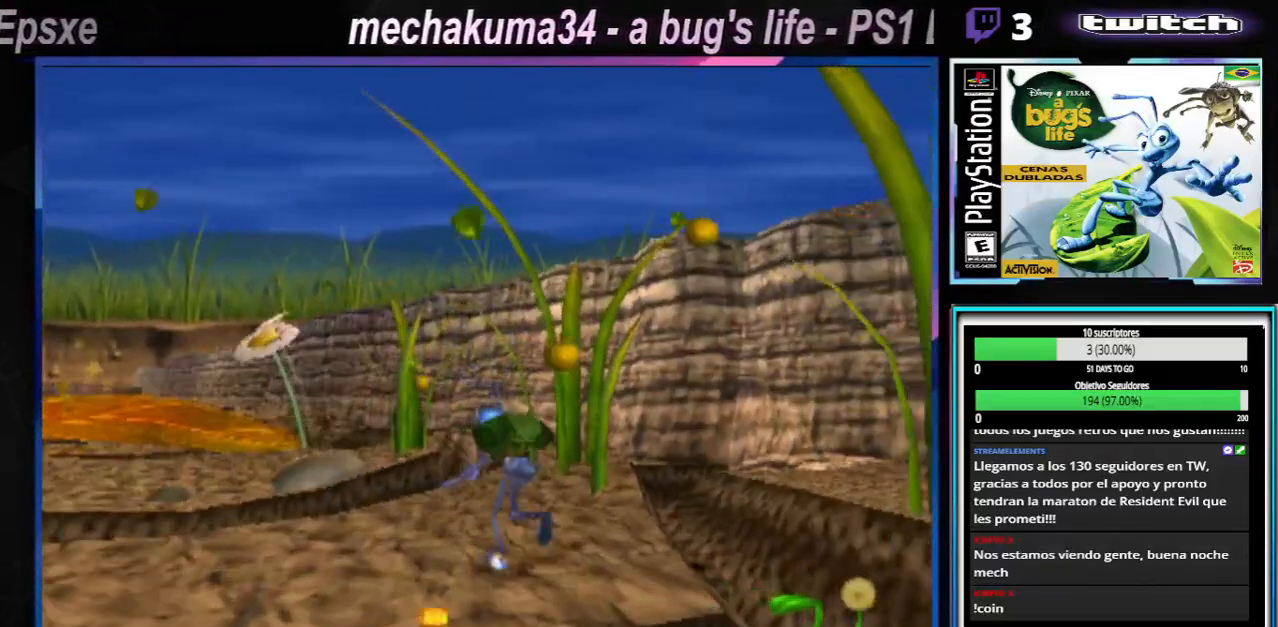
{"buttons": [], "left_stick": "up-left", "right_stick": "center"}
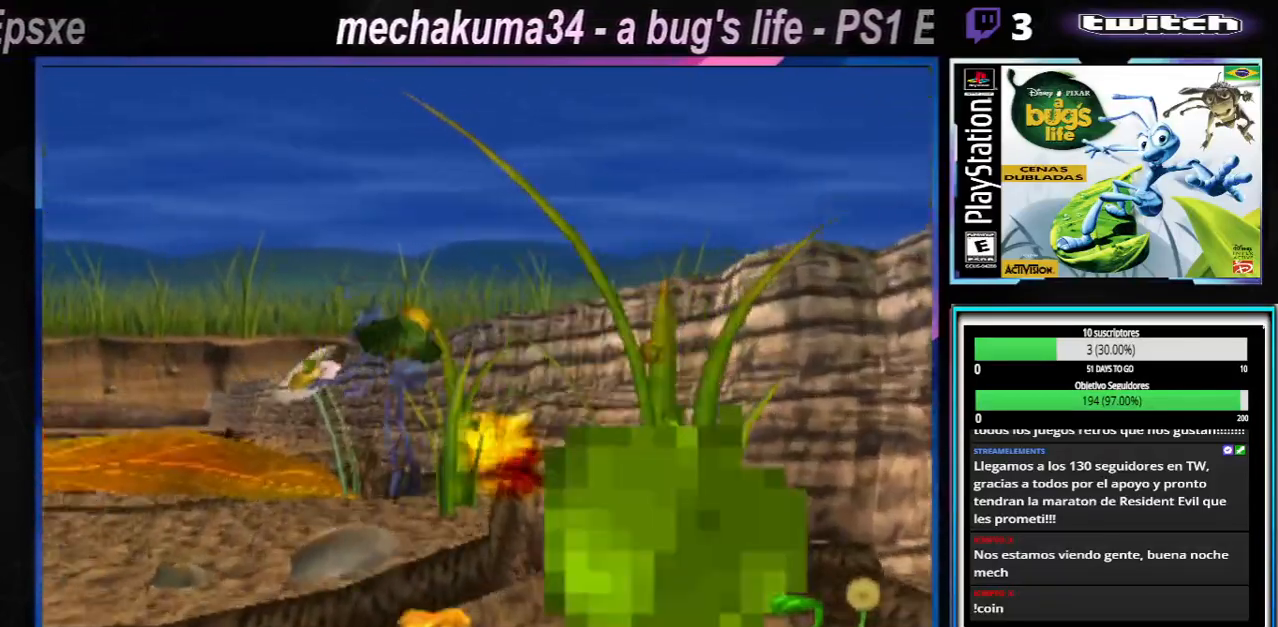
{"buttons": ["A", "X"], "left_stick": "up-left", "right_stick": "center", "events": [[133, "A", "down"], [150, "X", "down"], [367, "A", "up"], [383, "X", "up"], [484, "A", "down"], [484, "X", "down"]]}
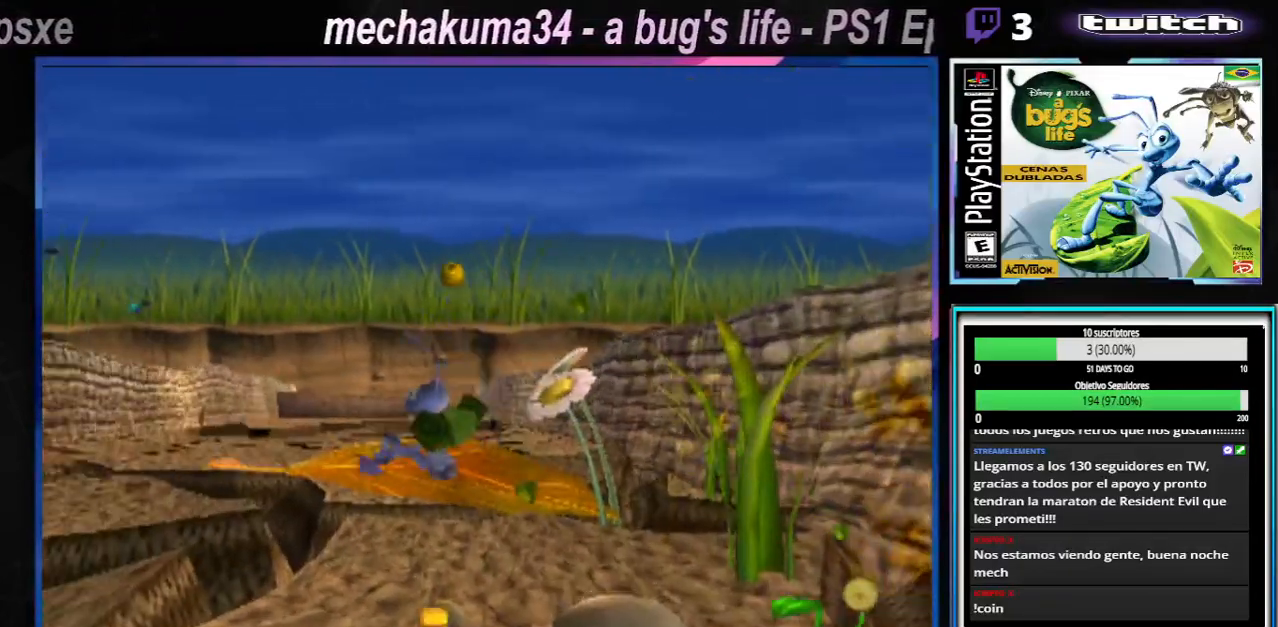
{"buttons": ["A", "X"], "left_stick": "up-left", "right_stick": "center"}
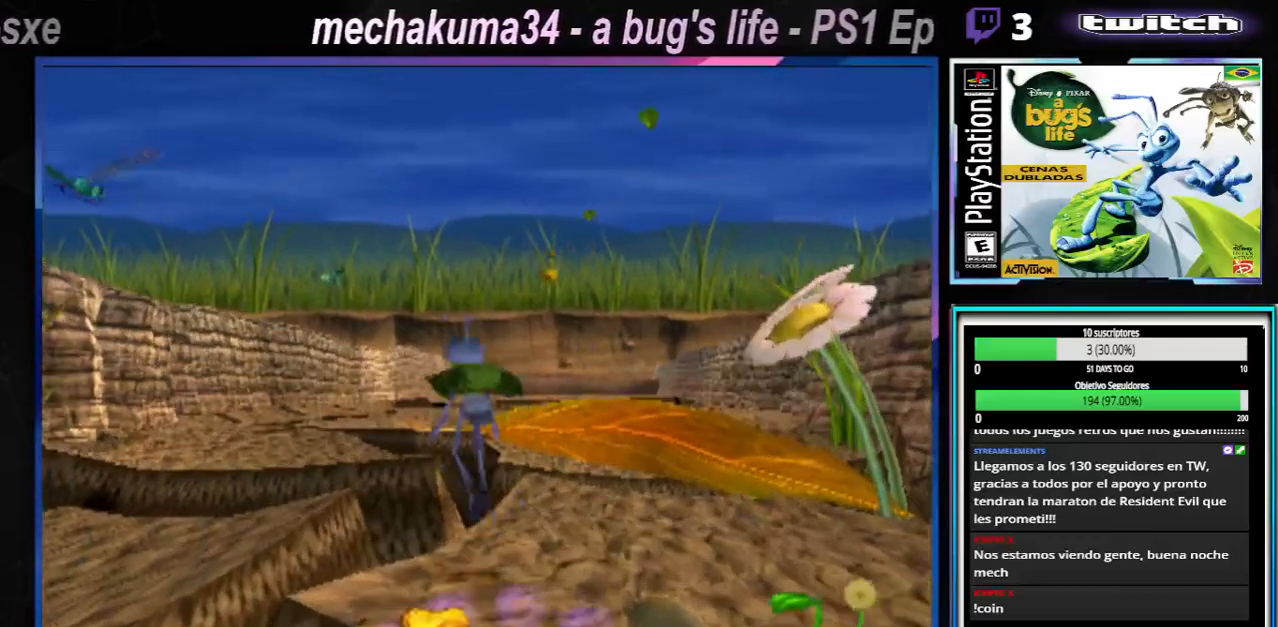
{"buttons": [], "left_stick": "left", "right_stick": "center", "events": [[183, "A", "up"], [200, "X", "up"], [300, "left_stick", "left"], [333, "A", "down"], [333, "X", "down"], [484, "A", "up"], [484, "X", "up"]]}